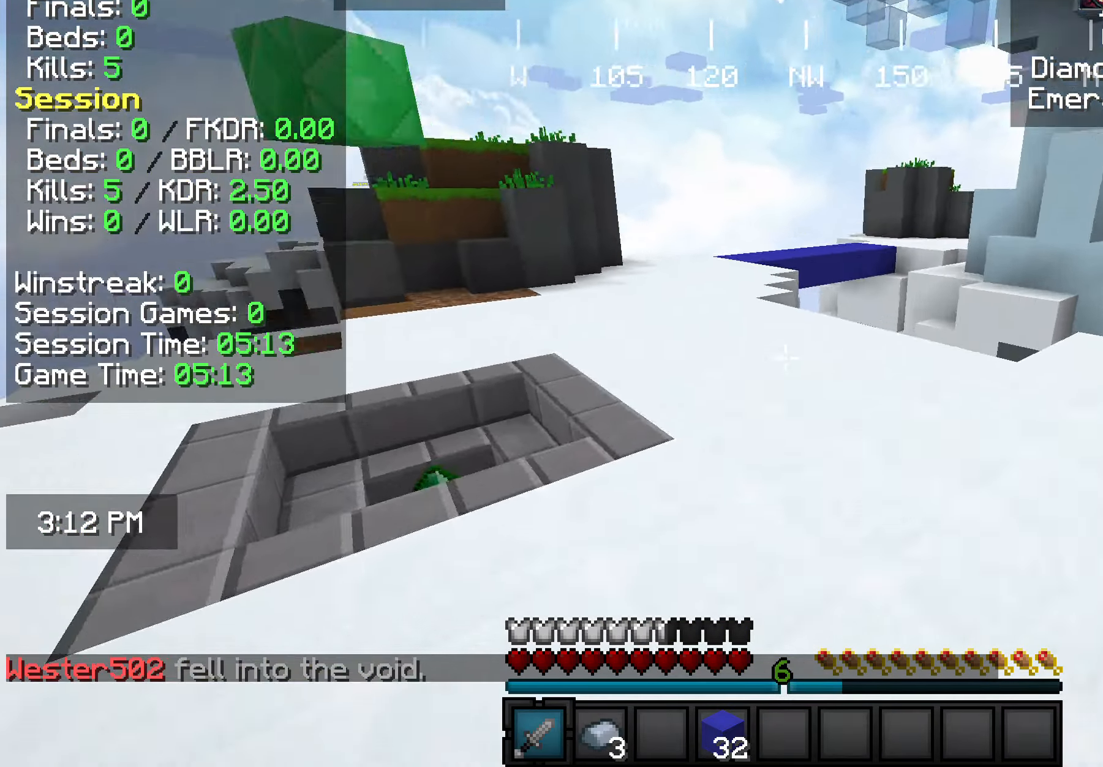
Gameplay with keyboard and mouse; each line is a JSON object with the keys and mouse buttons held at the frame after it. "events" lists presses ("down") and releases ("up") of "a", "d", "s", "w", "mouse_left" and "mouse_right" between this image and that frame as [ms after this image, input, new state], when the widget could be followed in between. "mouse_left", "mouse_right" = the "left", "right" buttons of the "mouse" list. No other keys are recorded. Fast repeated clicks can show as one long hold. Mouse movement is not recorded.
{"keys": ["a", "w"], "mouse": [], "events": []}
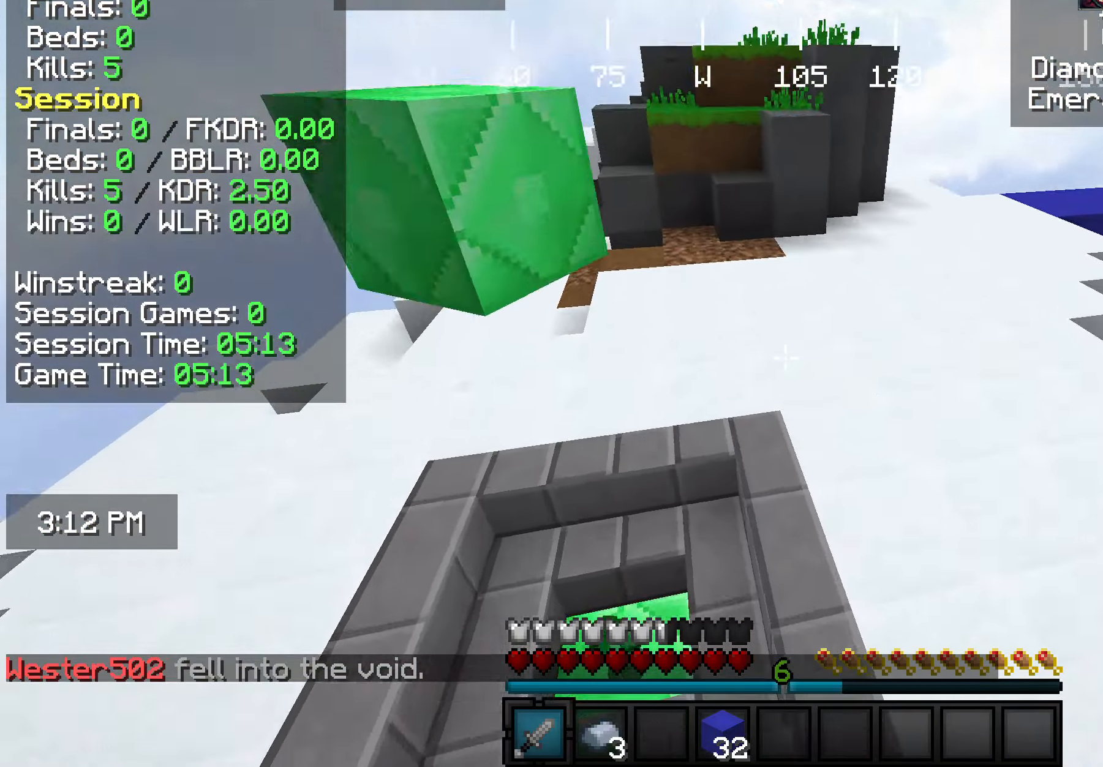
{"keys": ["s"], "mouse": [], "events": [[145, "a", "up"], [181, "d", "down"], [290, "a", "down"], [290, "d", "up"], [327, "w", "up"], [436, "s", "down"], [472, "a", "up"]]}
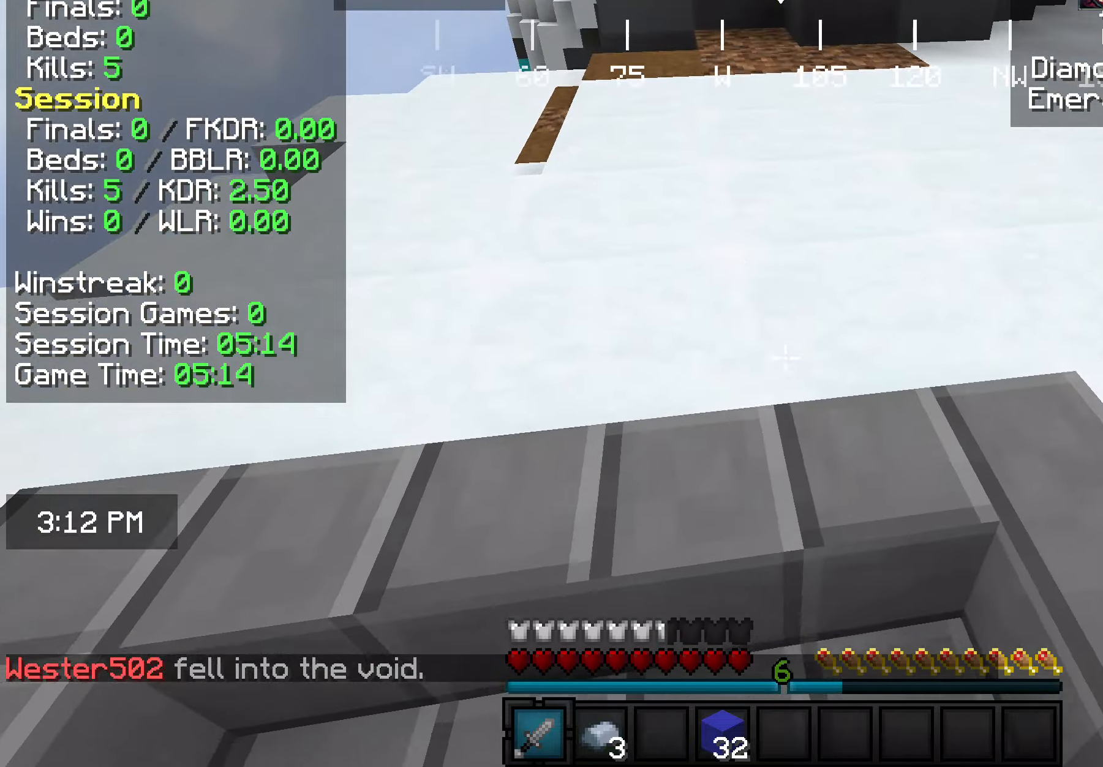
{"keys": ["w"], "mouse": [], "events": [[291, "s", "up"], [400, "w", "down"], [436, "w", "up"], [509, "w", "down"]]}
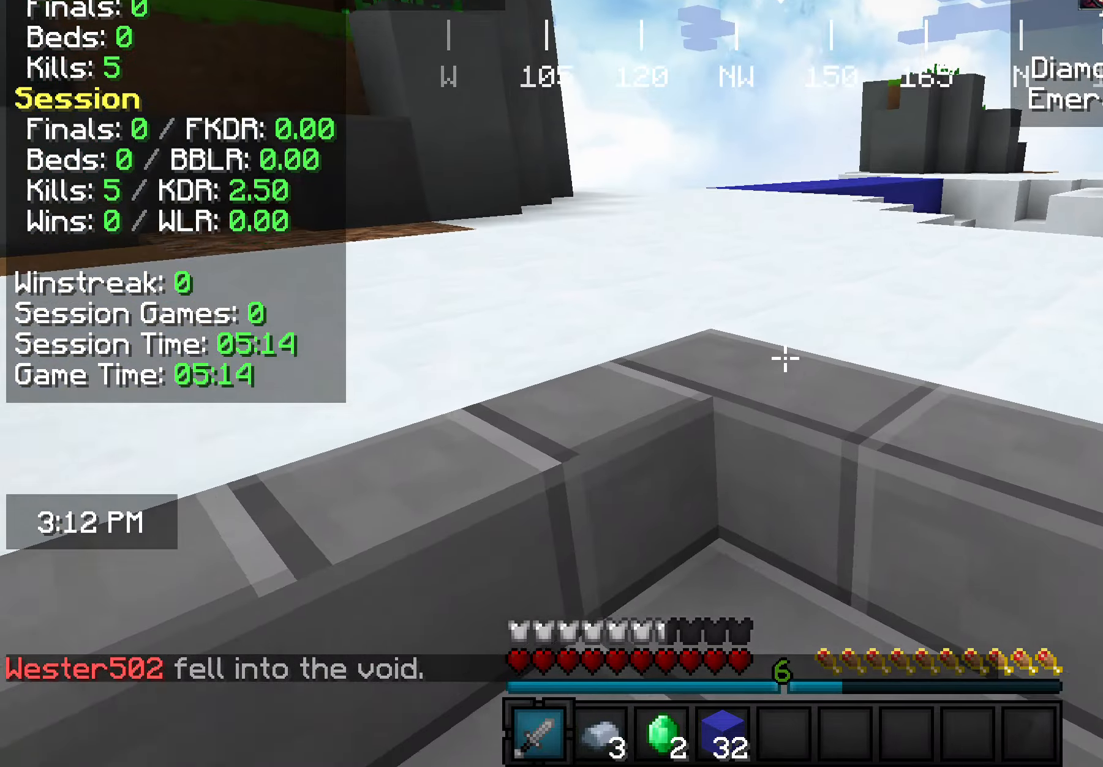
{"keys": ["w"], "mouse": [], "events": []}
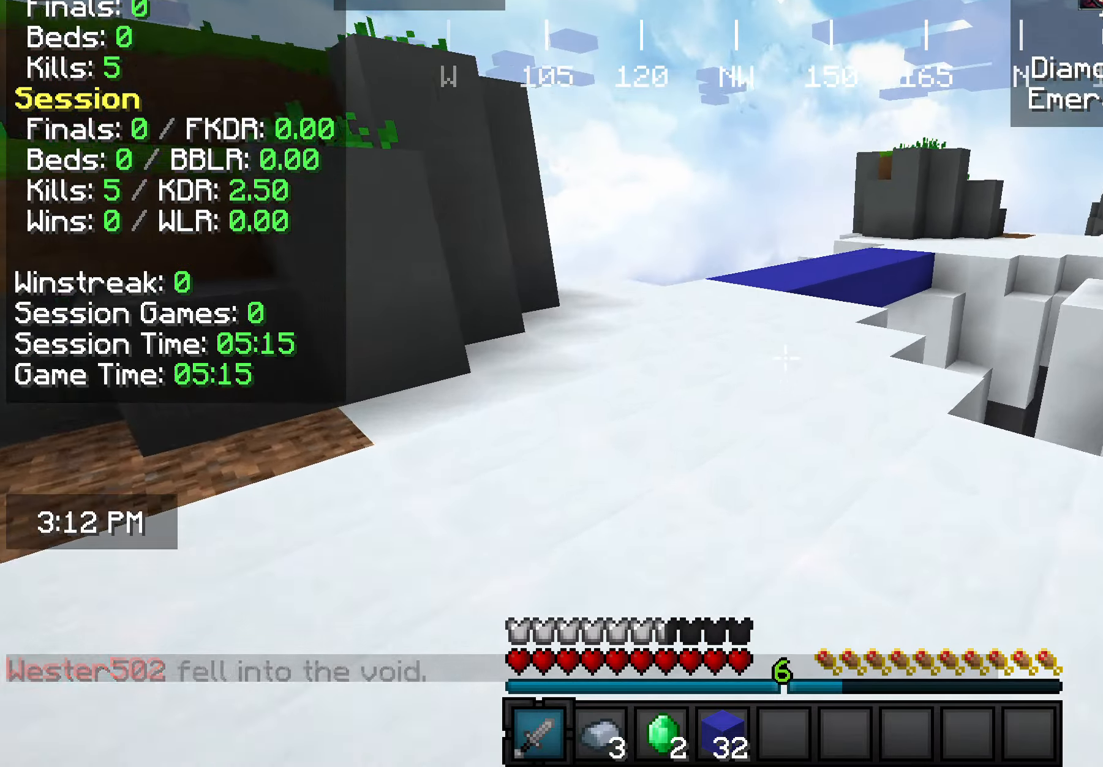
{"keys": ["a", "w"], "mouse": [], "events": [[218, "a", "down"]]}
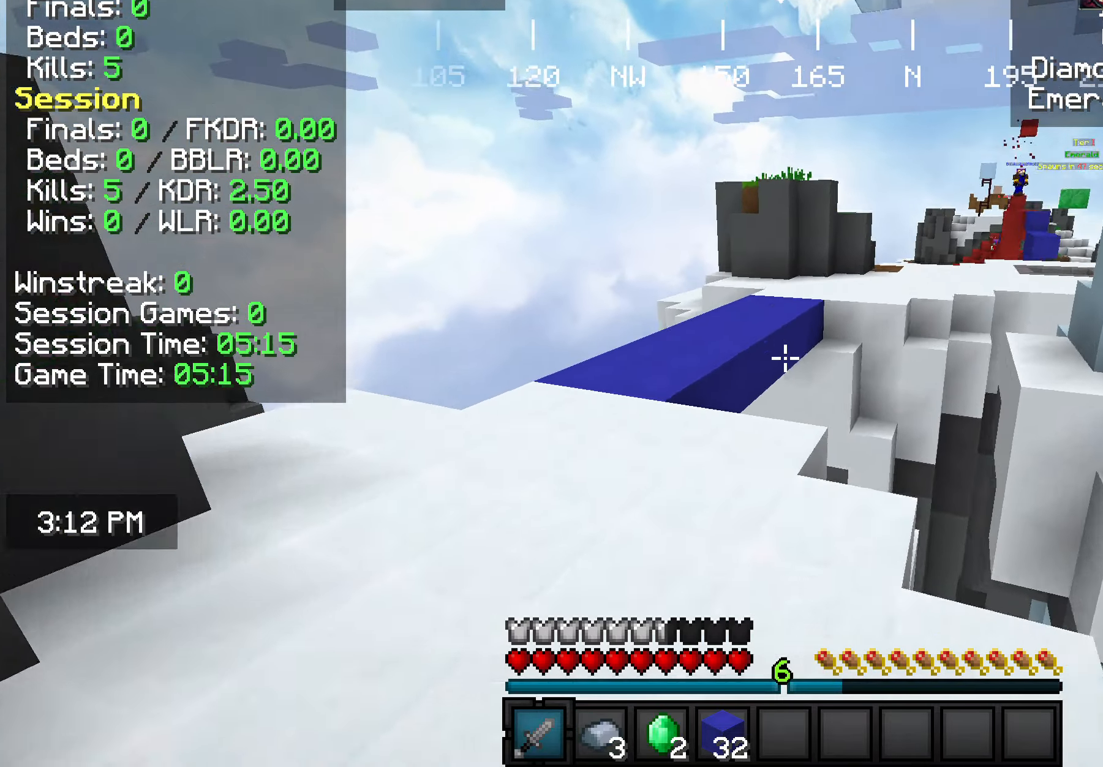
{"keys": ["w"], "mouse": [], "events": [[36, "a", "up"], [218, "a", "down"], [436, "a", "up"]]}
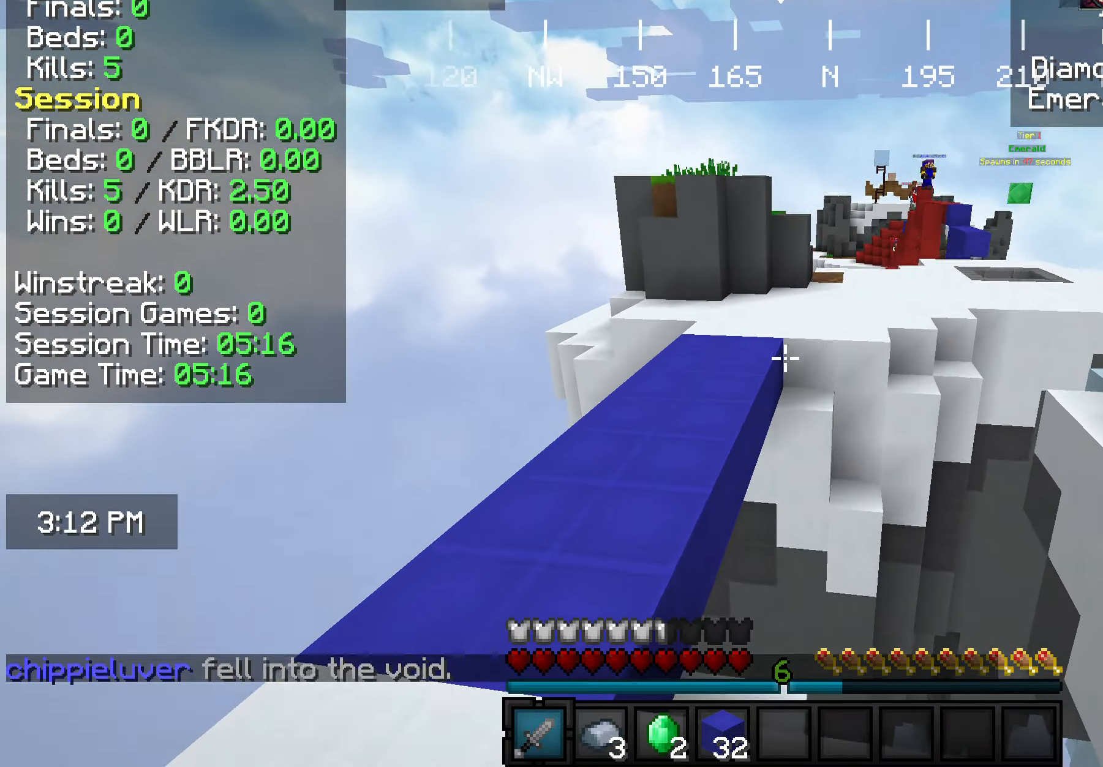
{"keys": ["w"], "mouse": [], "events": [[37, "a", "down"], [291, "a", "up"], [437, "a", "down"], [509, "a", "up"]]}
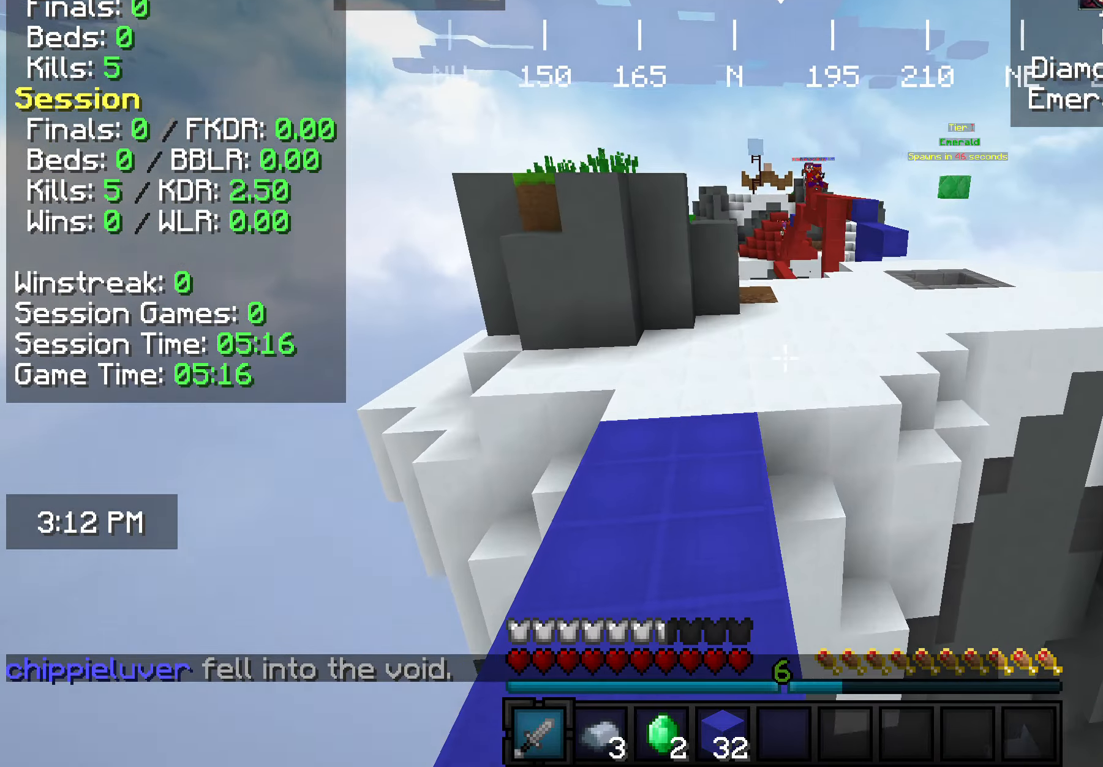
{"keys": ["w"], "mouse": [], "events": []}
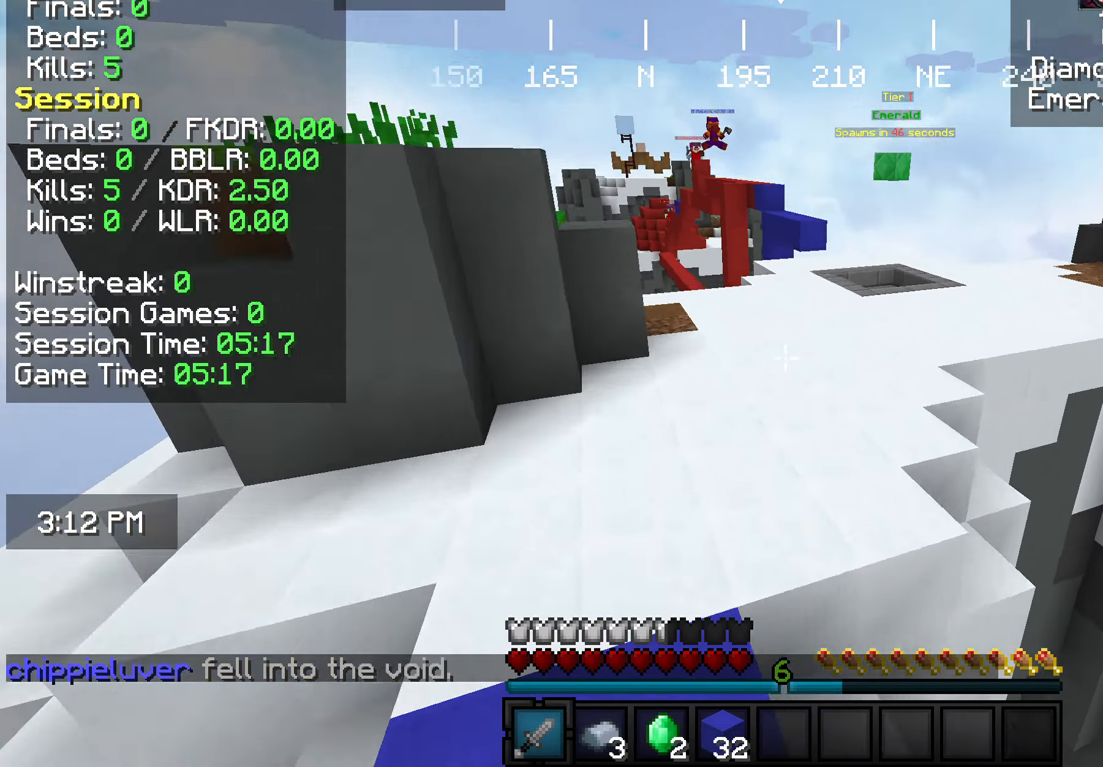
{"keys": ["d", "w"], "mouse": [], "events": [[400, "d", "down"]]}
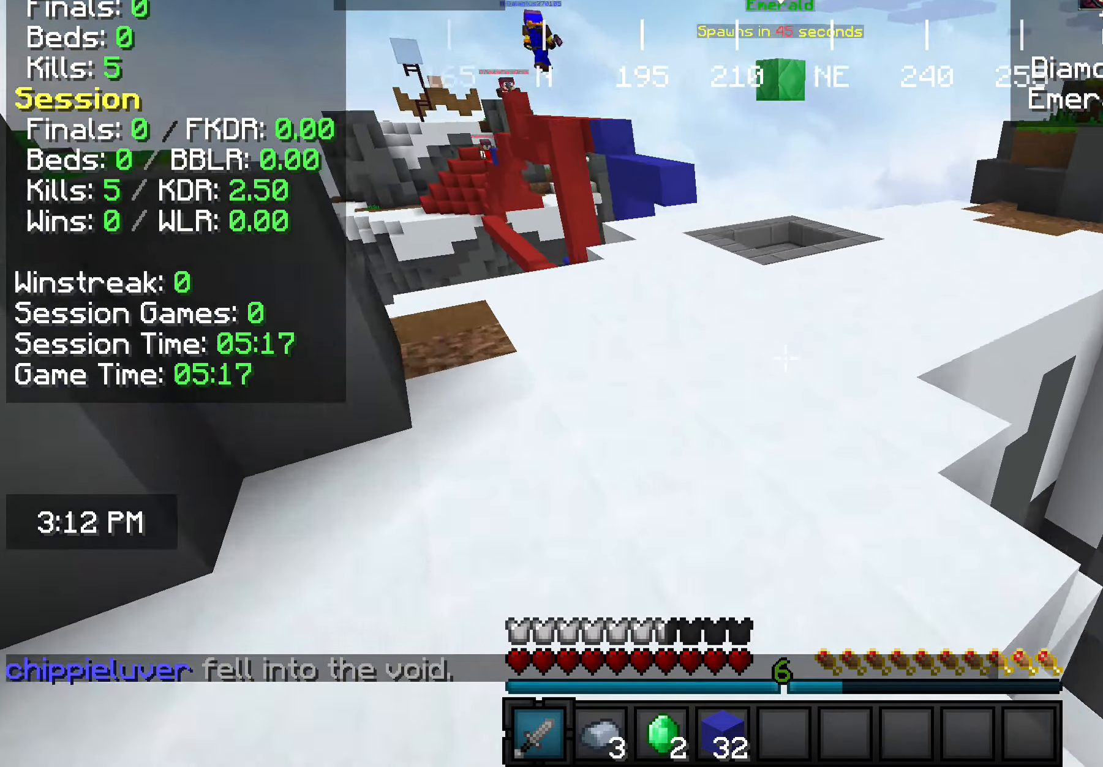
{"keys": ["w"], "mouse": [], "events": [[37, "d", "up"]]}
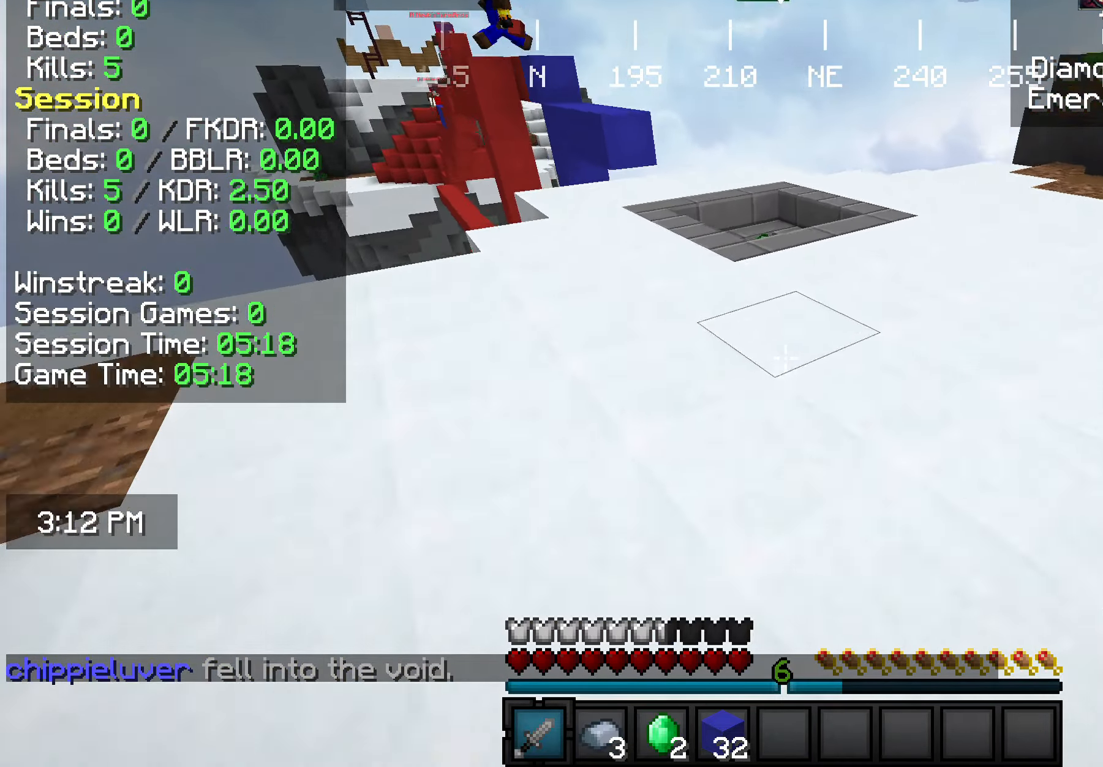
{"keys": ["w"], "mouse": [], "events": []}
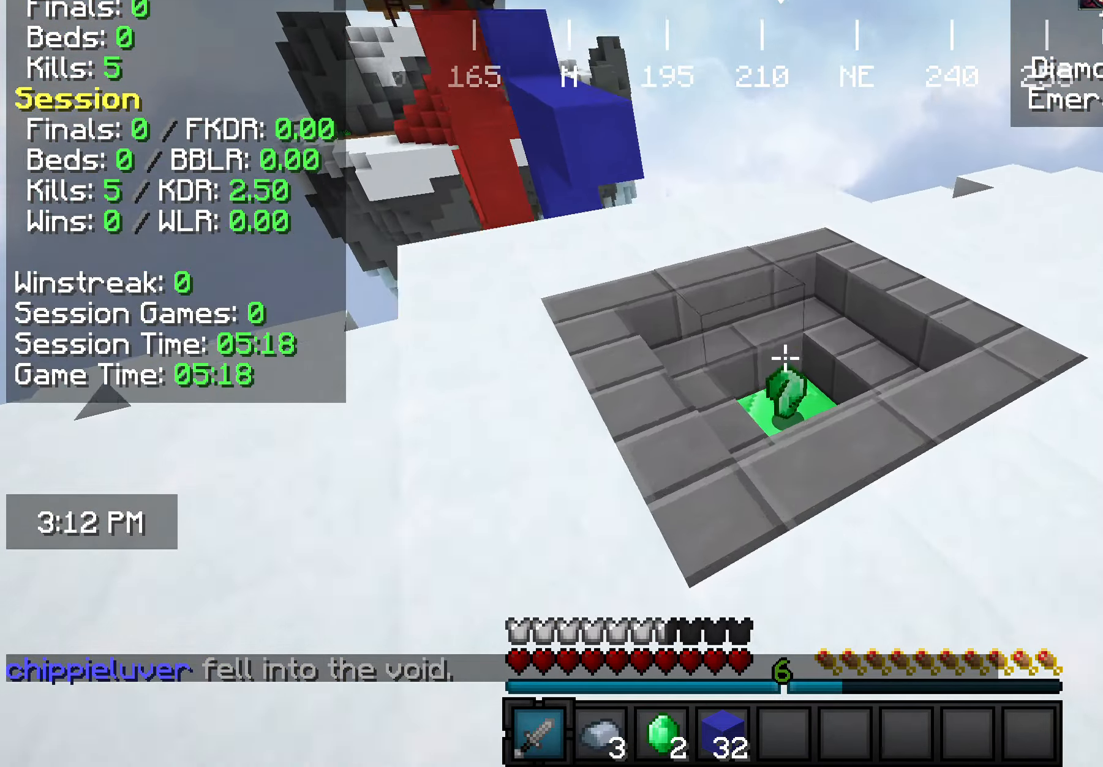
{"keys": [], "mouse": [], "events": [[437, "w", "up"]]}
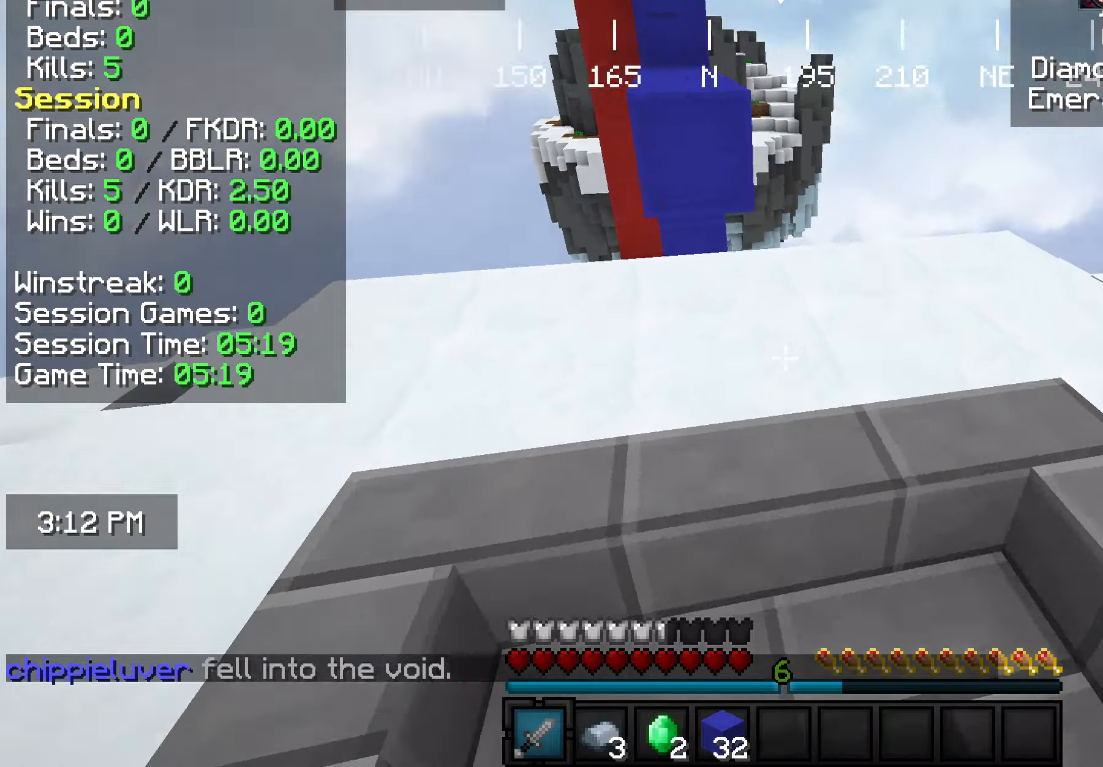
{"keys": ["s"], "mouse": [], "events": [[110, "a", "down"], [146, "s", "down"], [219, "a", "up"]]}
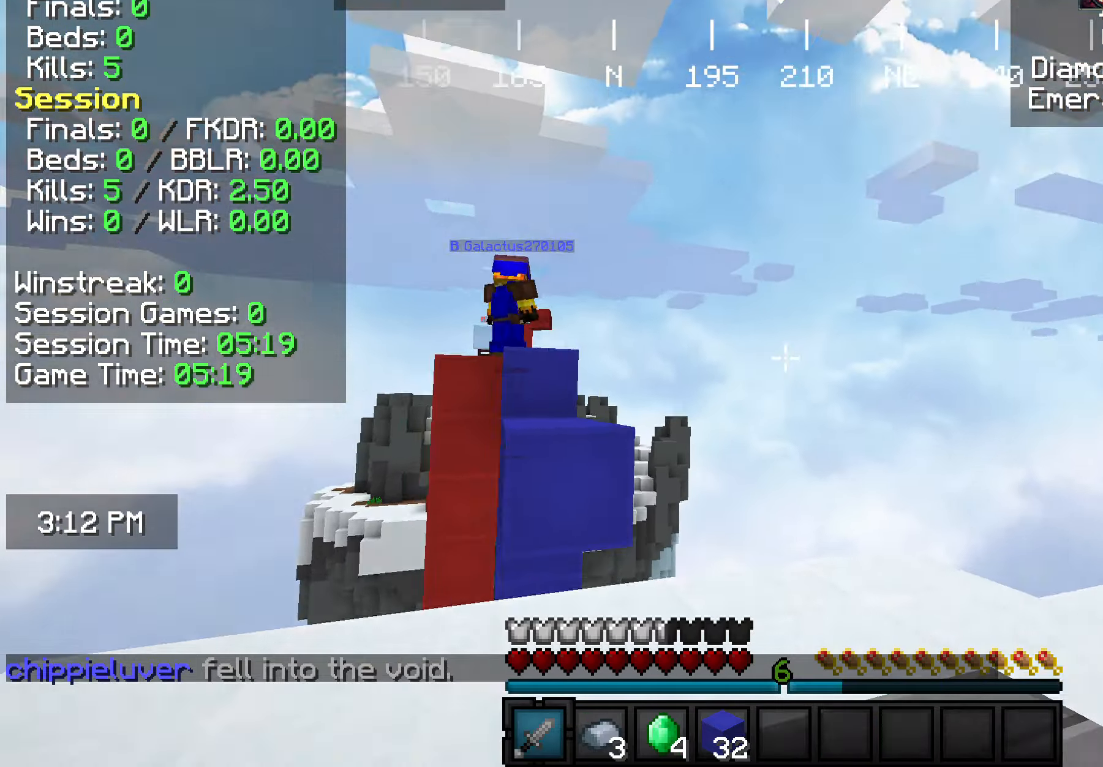
{"keys": [], "mouse": [], "events": [[437, "s", "up"]]}
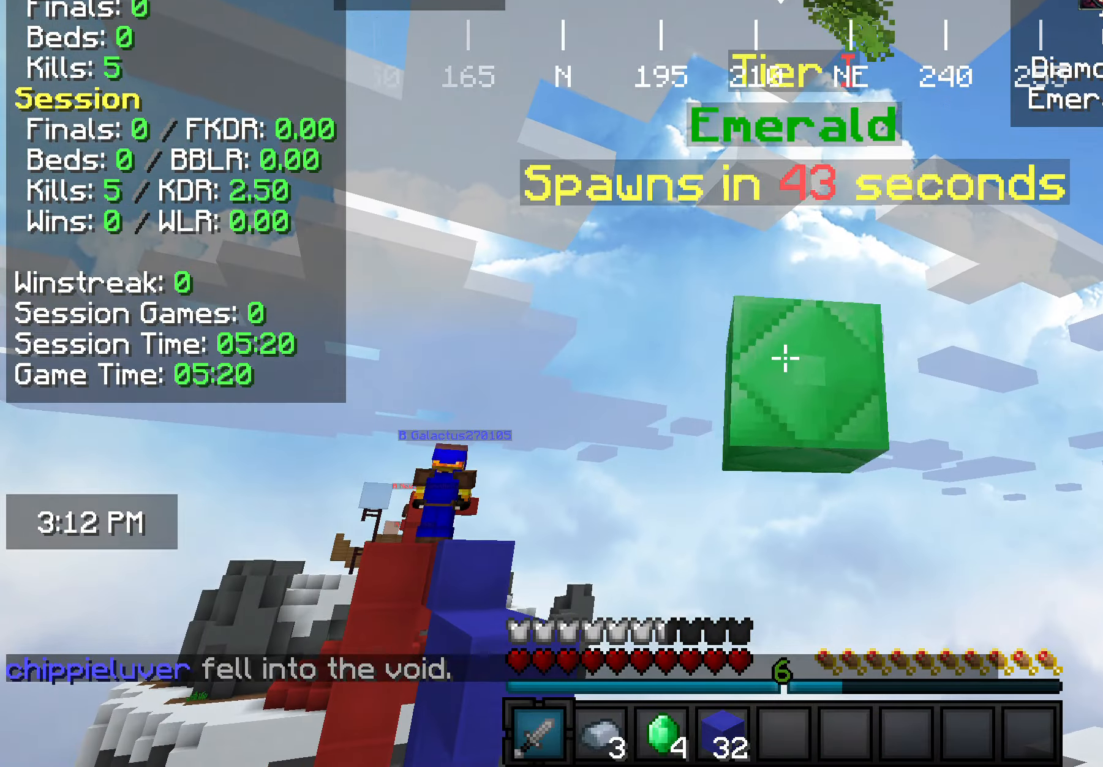
{"keys": ["w"], "mouse": [], "events": [[254, "w", "down"], [363, "w", "up"], [436, "w", "down"]]}
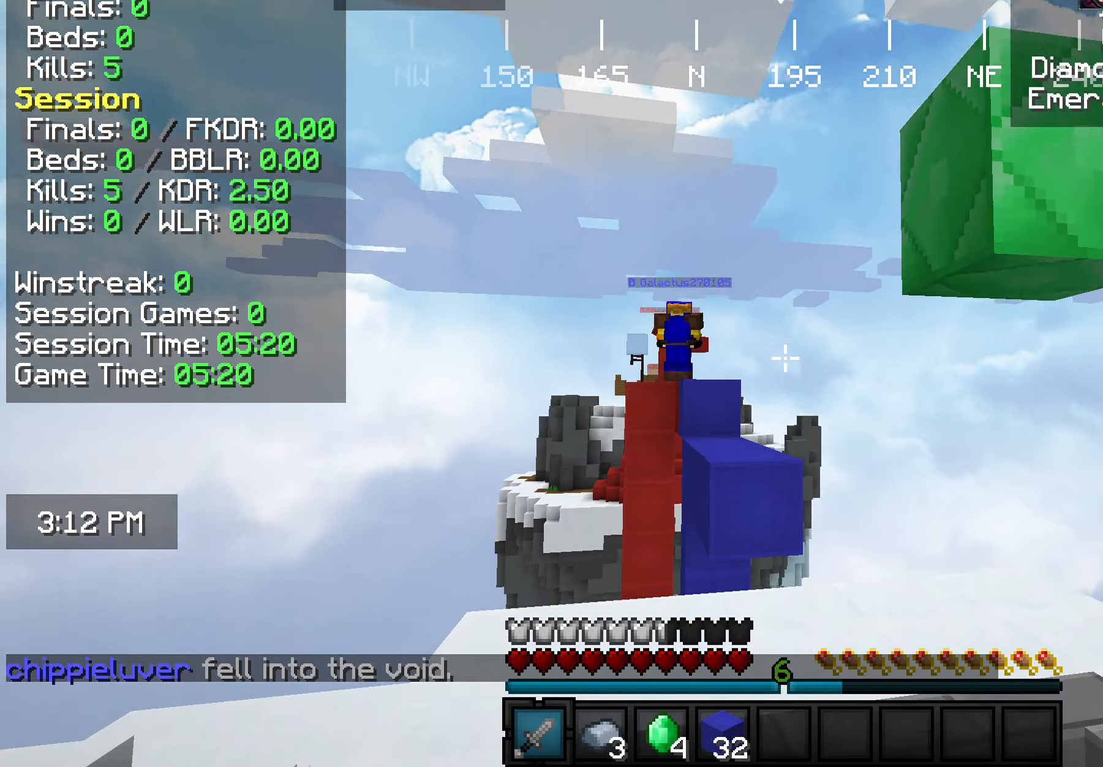
{"keys": ["w"], "mouse": [], "events": []}
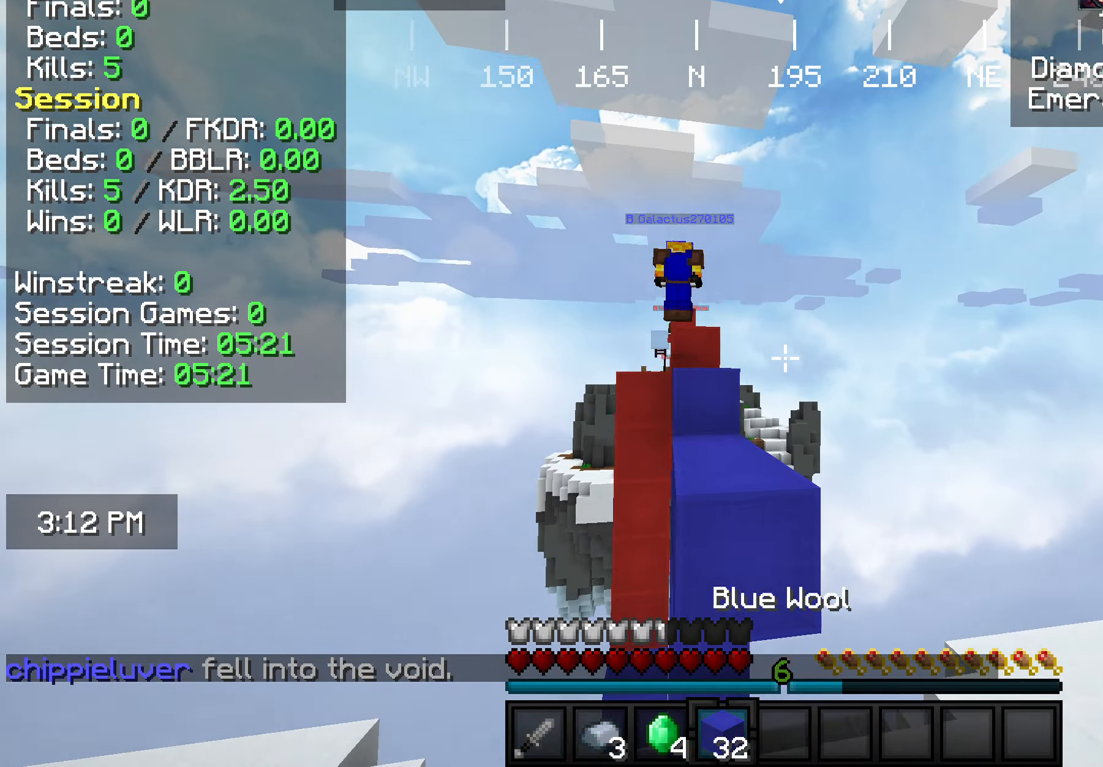
{"keys": ["a", "w"], "mouse": [], "events": [[364, "a", "down"]]}
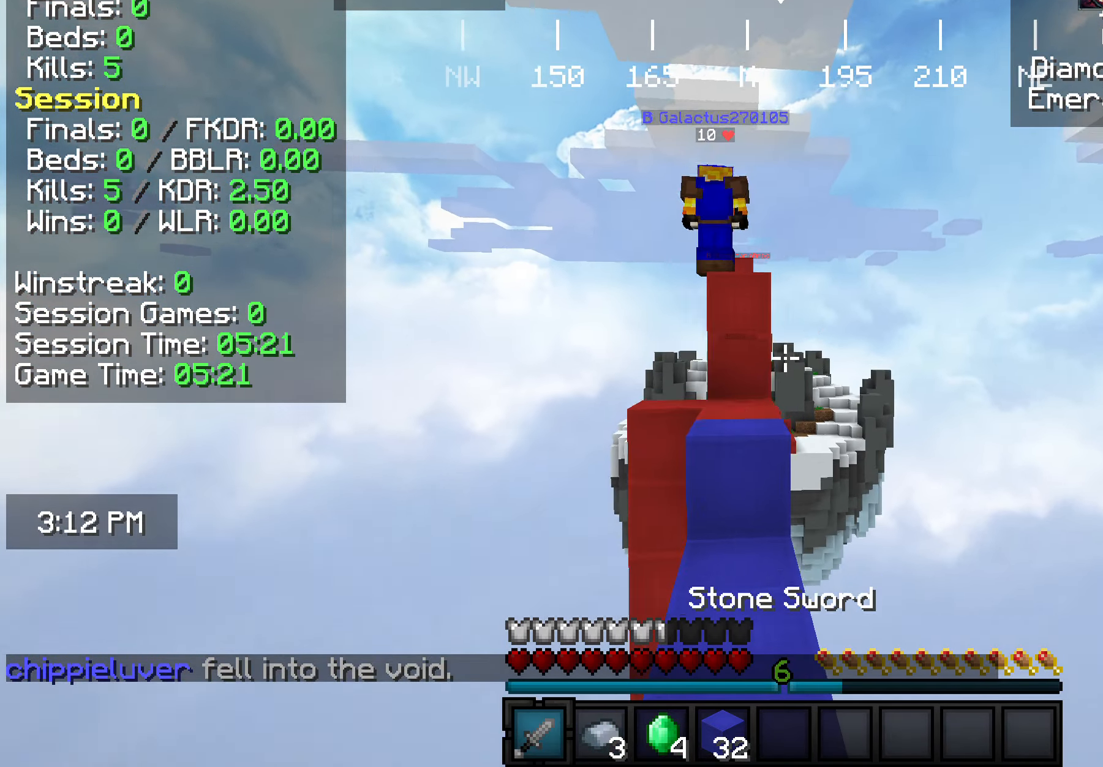
{"keys": ["w"], "mouse": [], "events": [[109, "a", "up"]]}
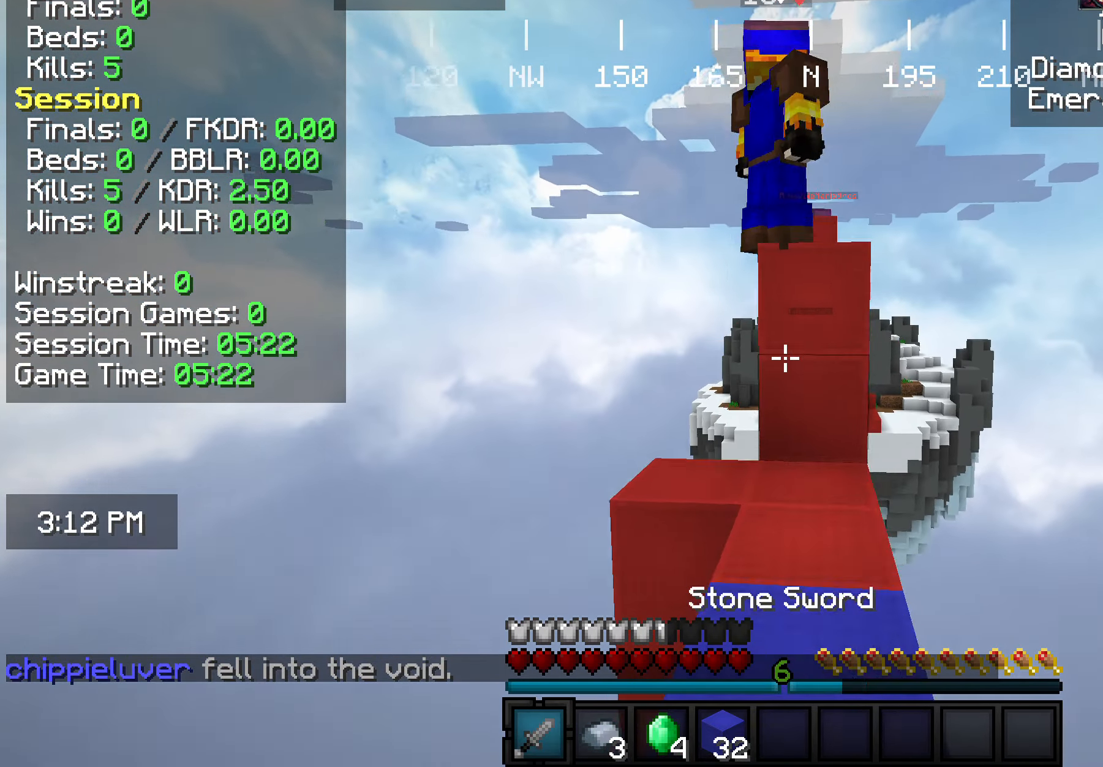
{"keys": ["s"], "mouse": [], "events": [[182, "w", "up"], [364, "s", "down"]]}
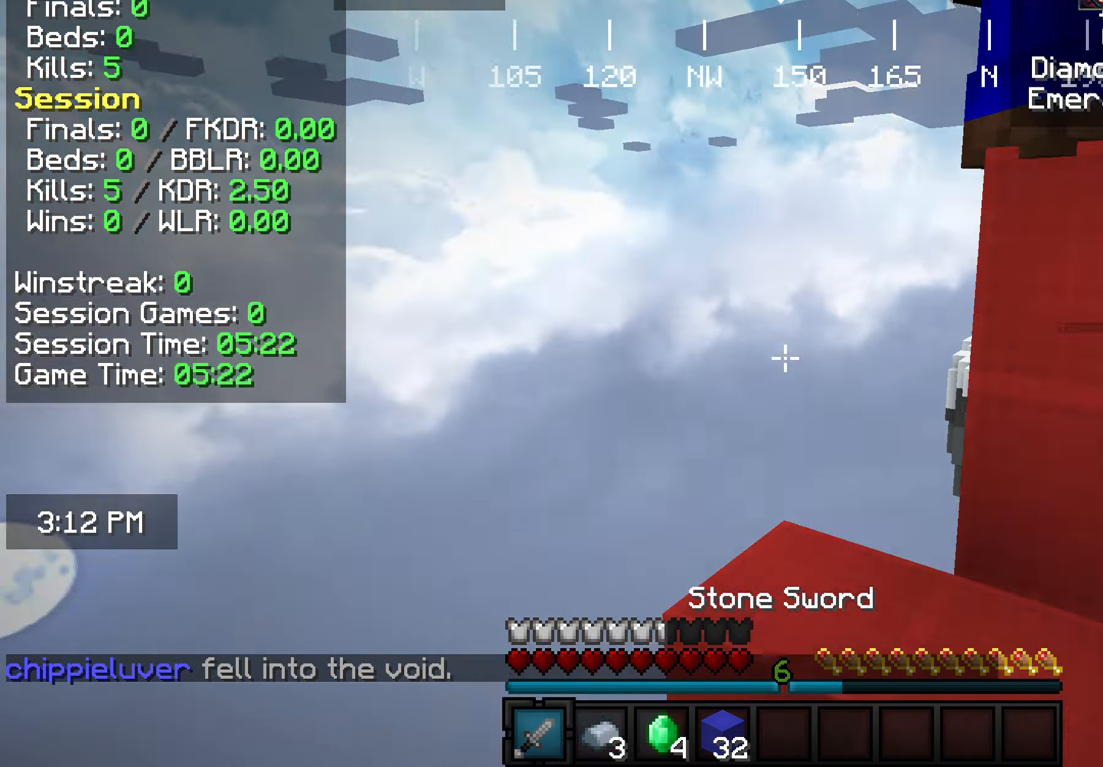
{"keys": ["w"], "mouse": [], "events": [[73, "s", "up"], [218, "w", "down"]]}
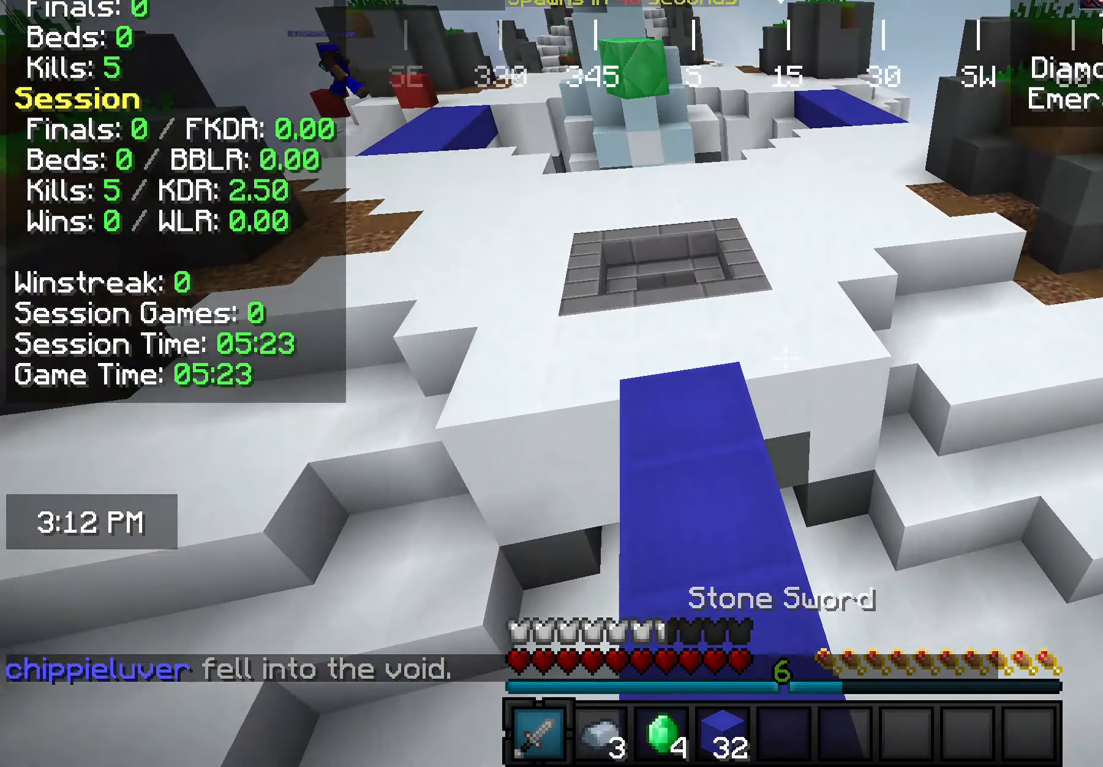
{"keys": ["a", "w"], "mouse": [], "events": [[364, "a", "down"]]}
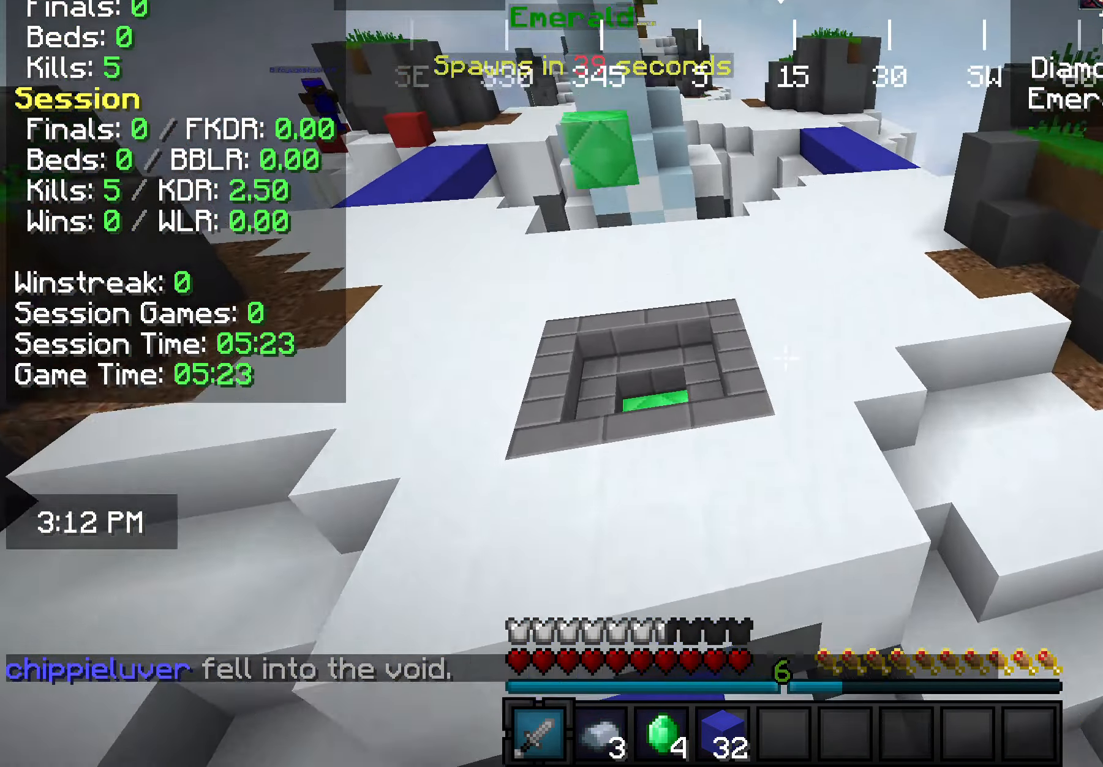
{"keys": ["w"], "mouse": [], "events": [[328, "a", "up"]]}
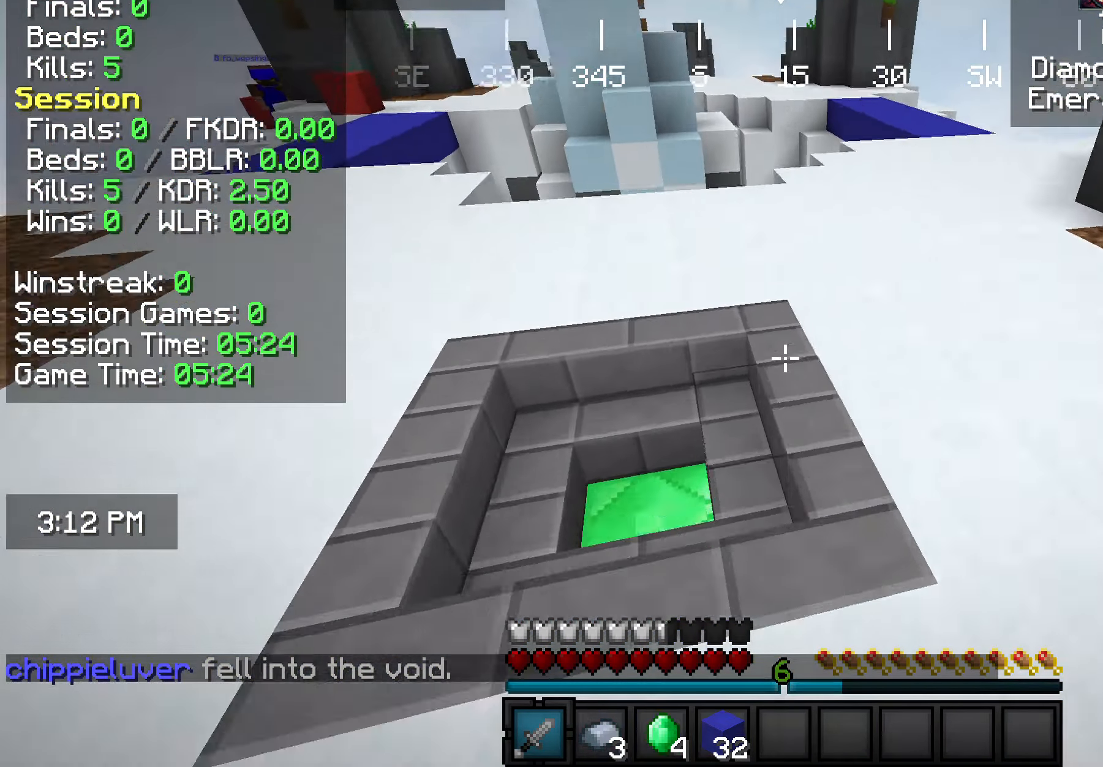
{"keys": ["w"], "mouse": [], "events": [[218, "d", "down"], [400, "d", "up"]]}
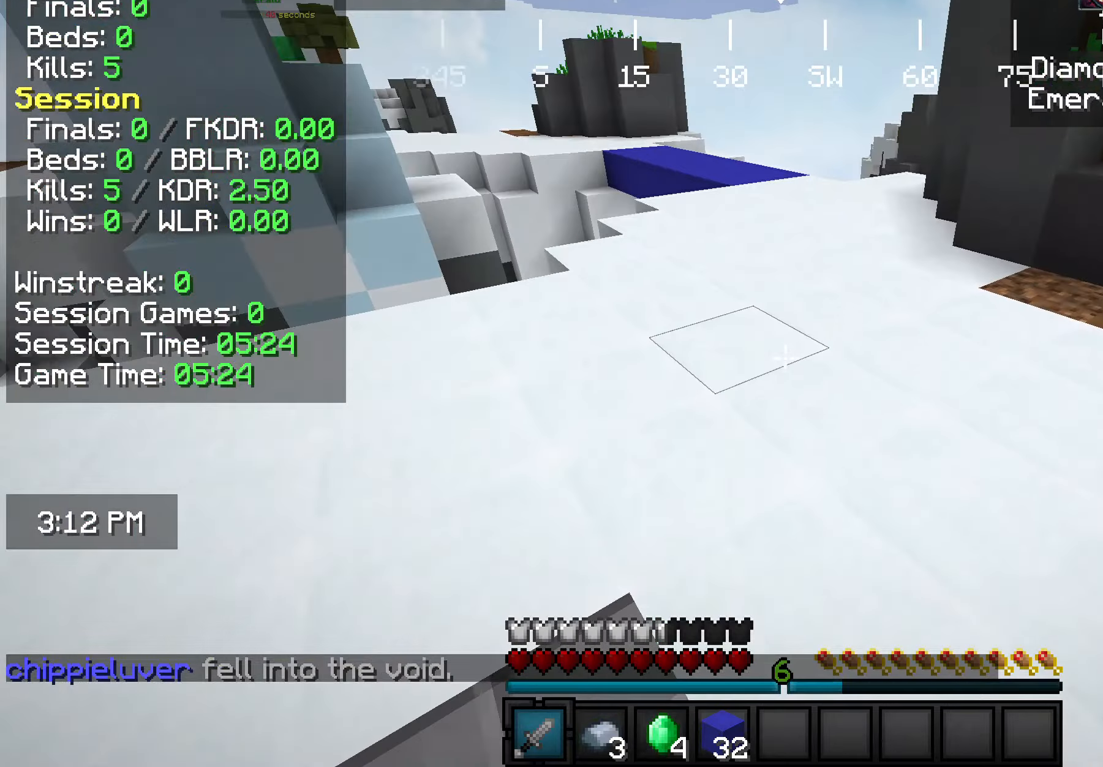
{"keys": ["w"], "mouse": ["left"], "events": [[473, "mouse_left", "down"]]}
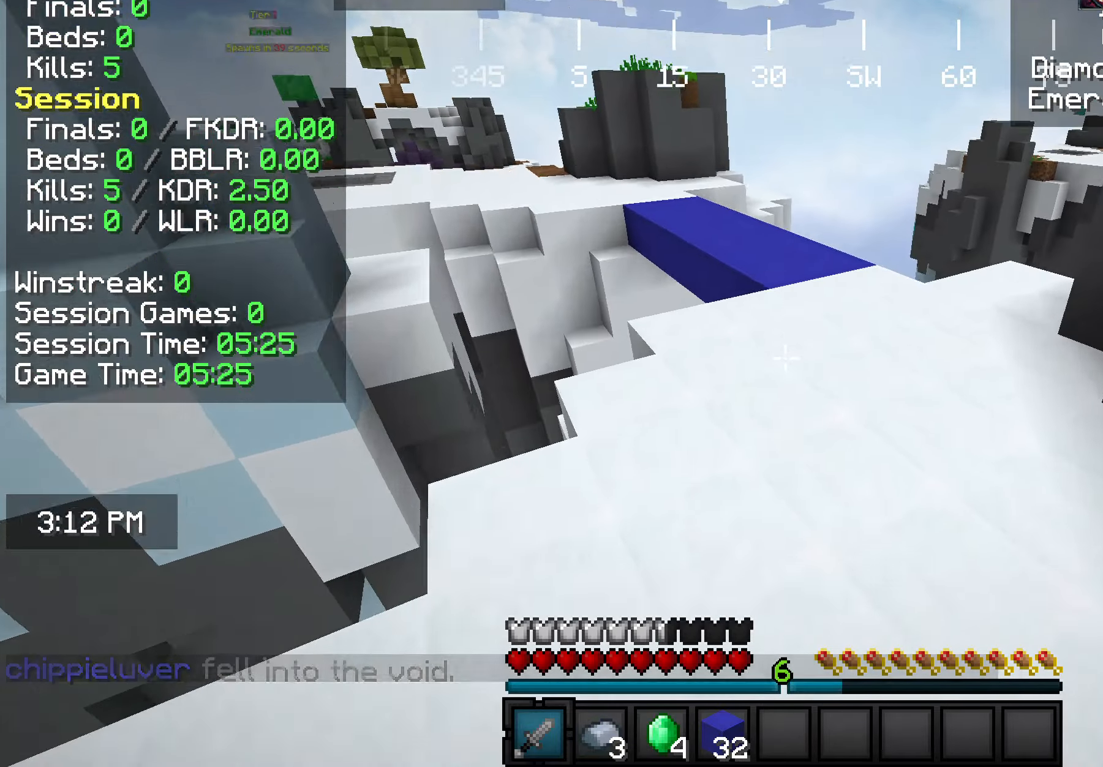
{"keys": ["w"], "mouse": ["left"], "events": [[328, "mouse_left", "up"], [400, "mouse_left", "down"]]}
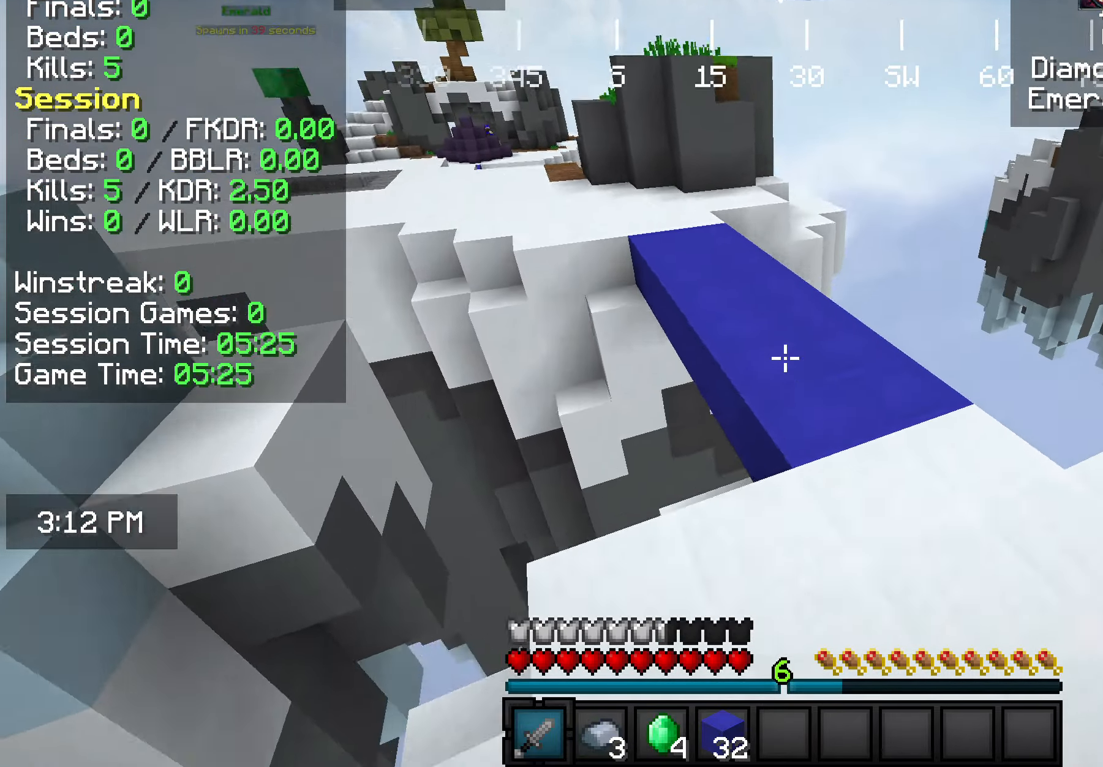
{"keys": ["w"], "mouse": ["left"], "events": [[73, "mouse_left", "up"], [146, "mouse_left", "down"], [327, "mouse_left", "up"], [400, "mouse_left", "down"]]}
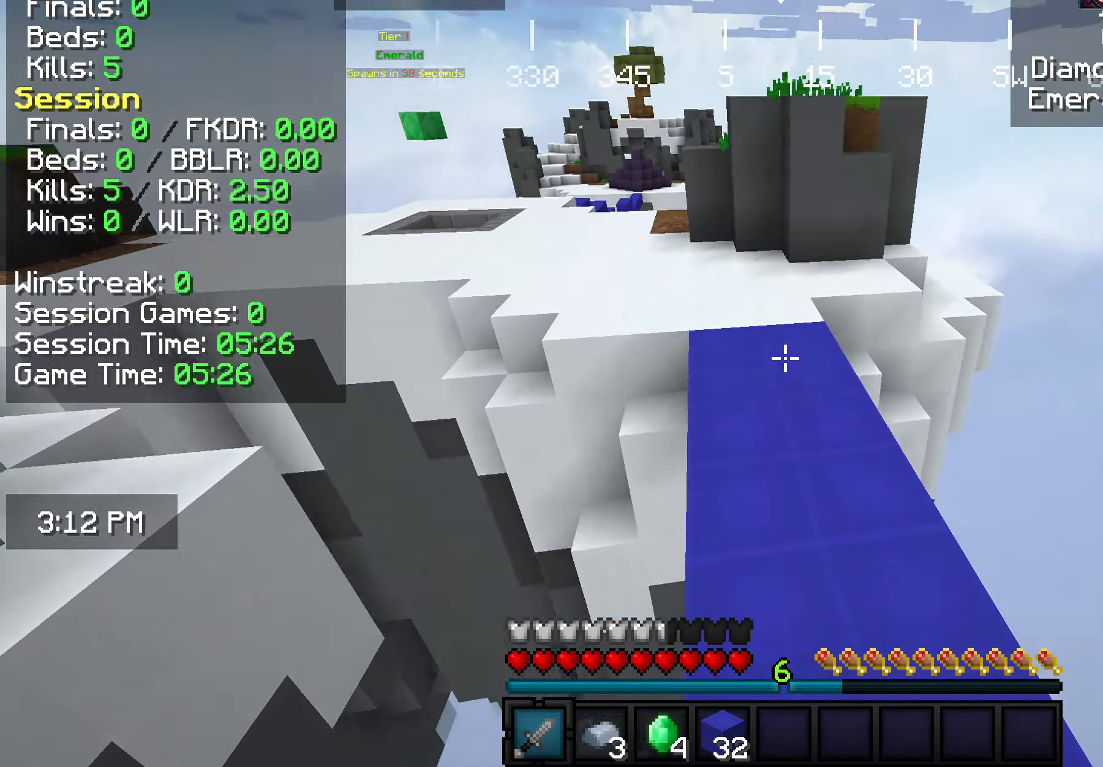
{"keys": ["w"], "mouse": [], "events": [[364, "mouse_left", "up"]]}
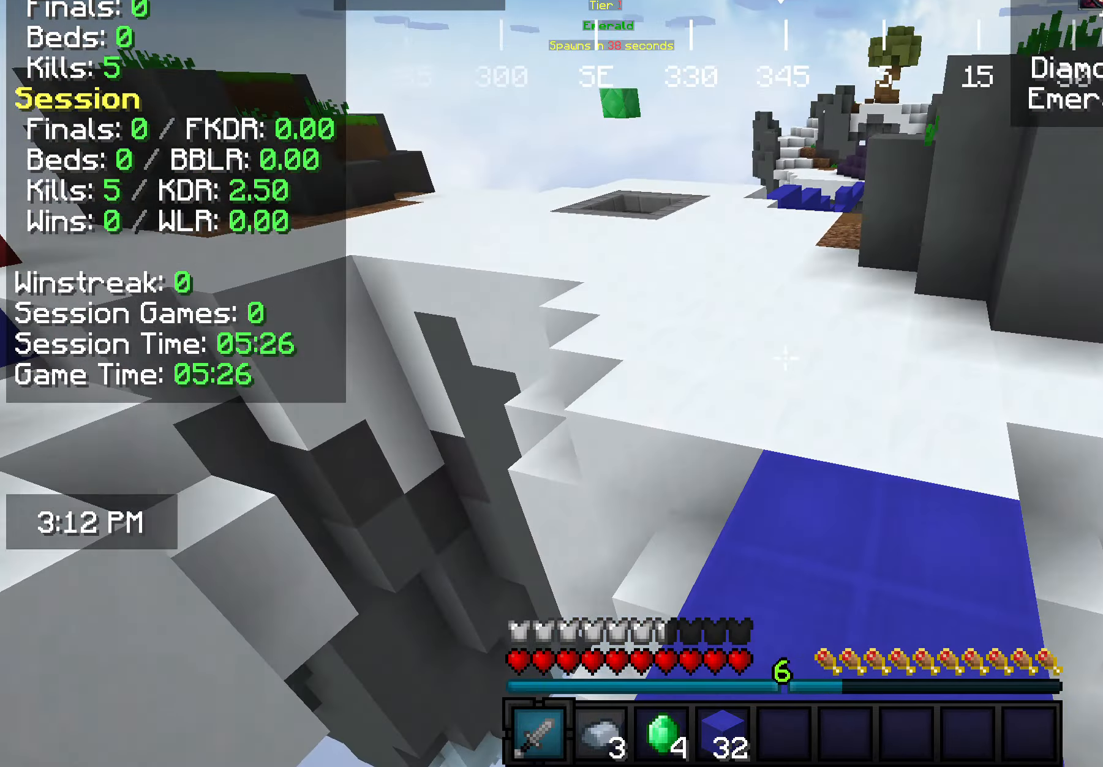
{"keys": ["w"], "mouse": [], "events": [[181, "a", "down"], [472, "a", "up"]]}
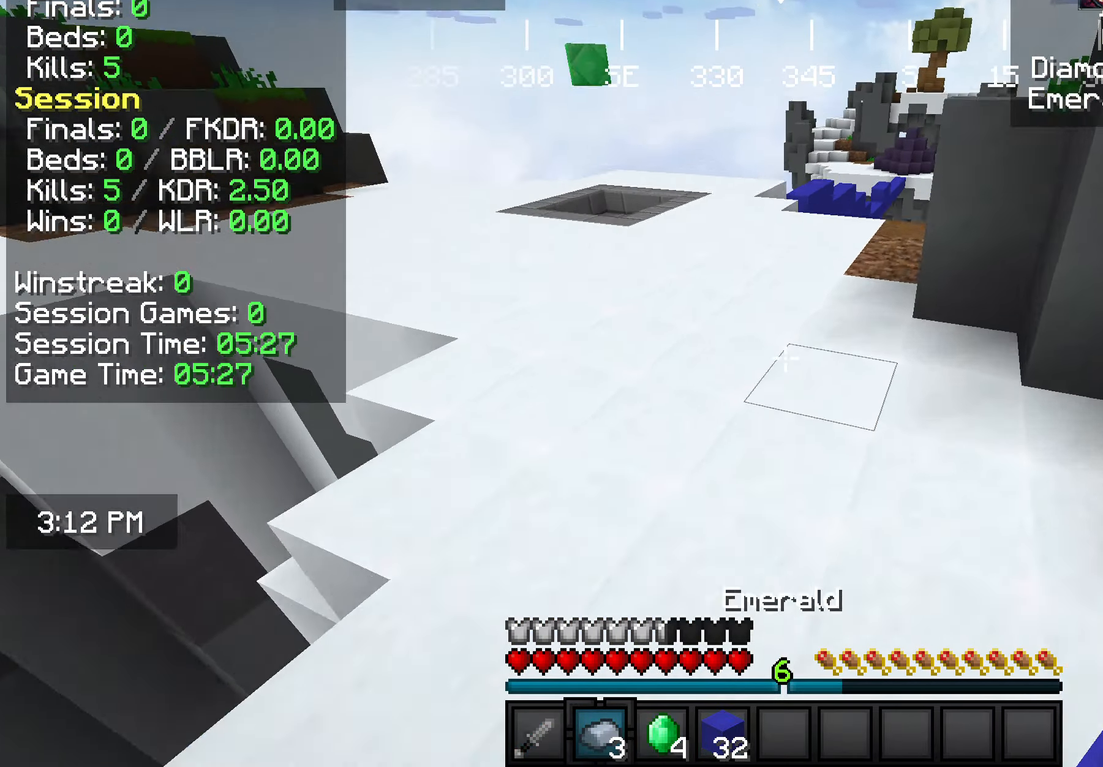
{"keys": ["a", "w"], "mouse": [], "events": [[363, "a", "down"]]}